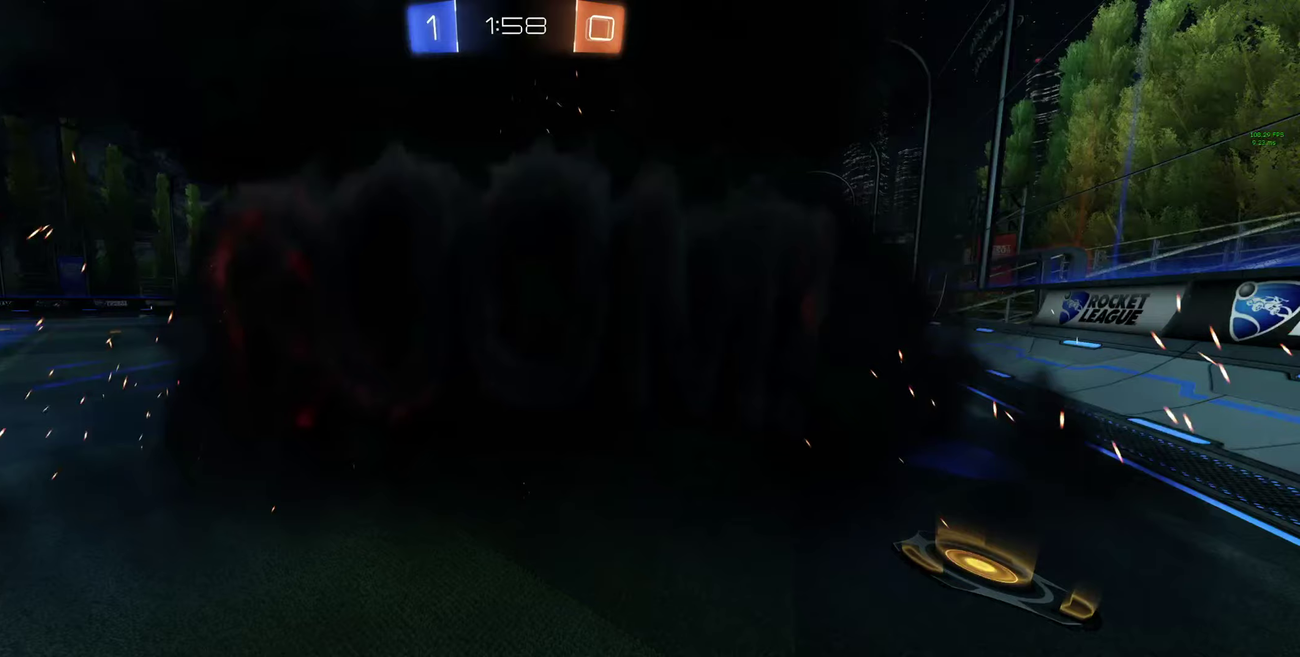
Gameplay with a controller (Xbox layout); each line is a JSON object with the inputs held at the frame after it. "events" lists button and stick changes between this image and that frame as [ms after this image, input, new state], when the widget could be followed in between.
{"buttons": [], "left_stick": "center", "right_stick": "center"}
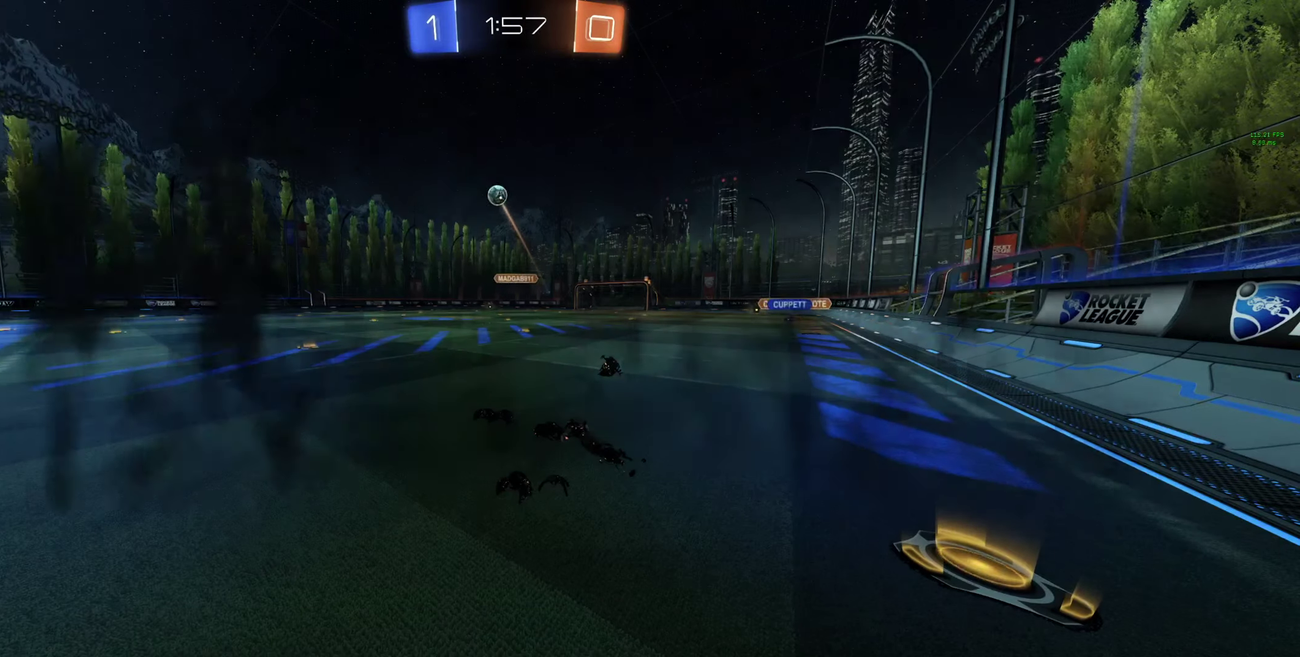
{"buttons": [], "left_stick": "center", "right_stick": "center", "events": []}
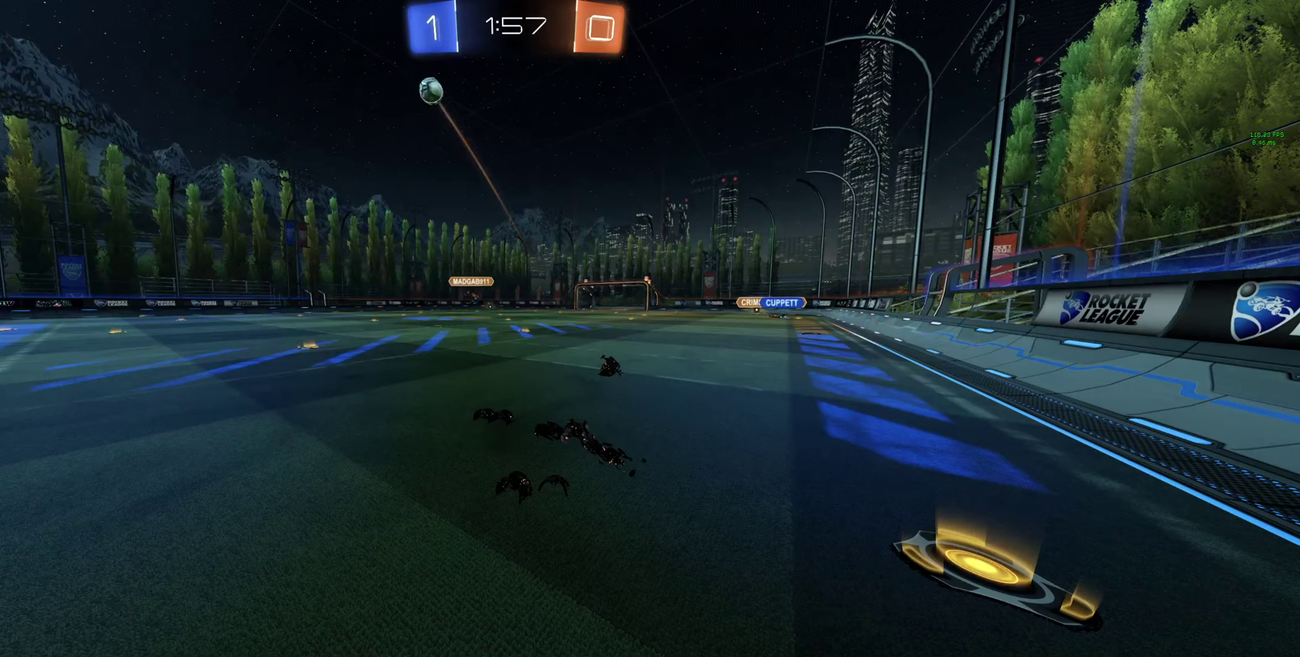
{"buttons": [], "left_stick": "center", "right_stick": "center", "events": []}
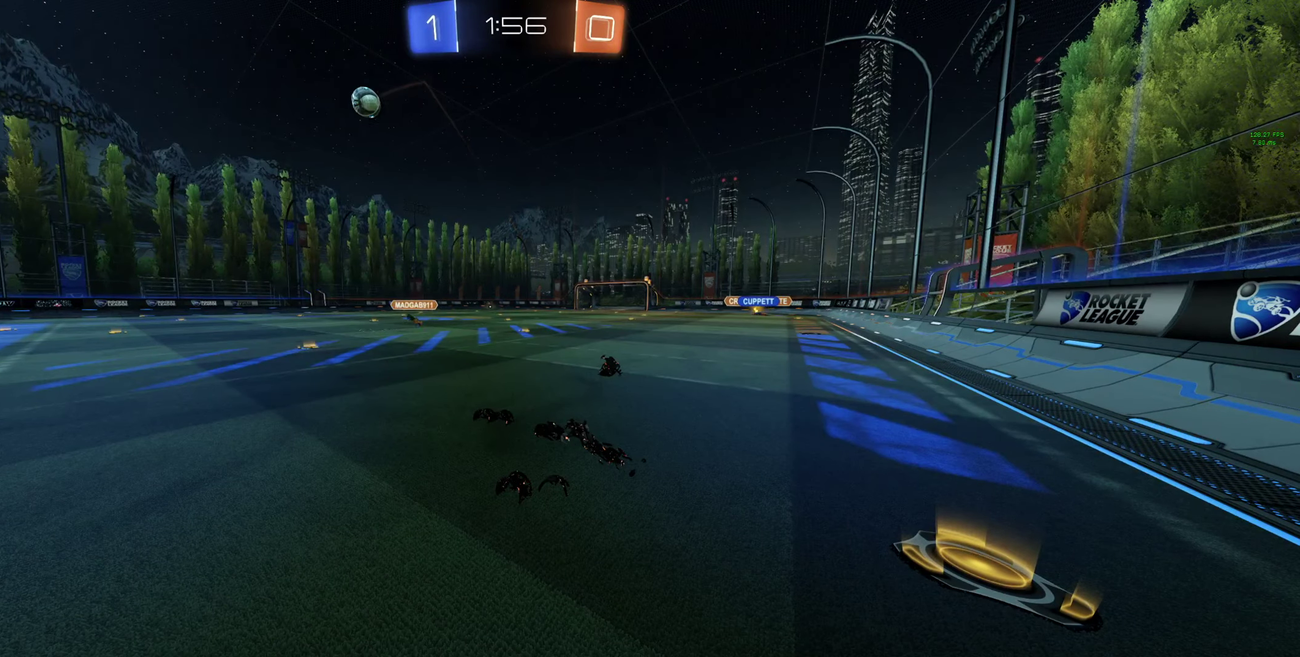
{"buttons": [], "left_stick": "center", "right_stick": "center", "events": []}
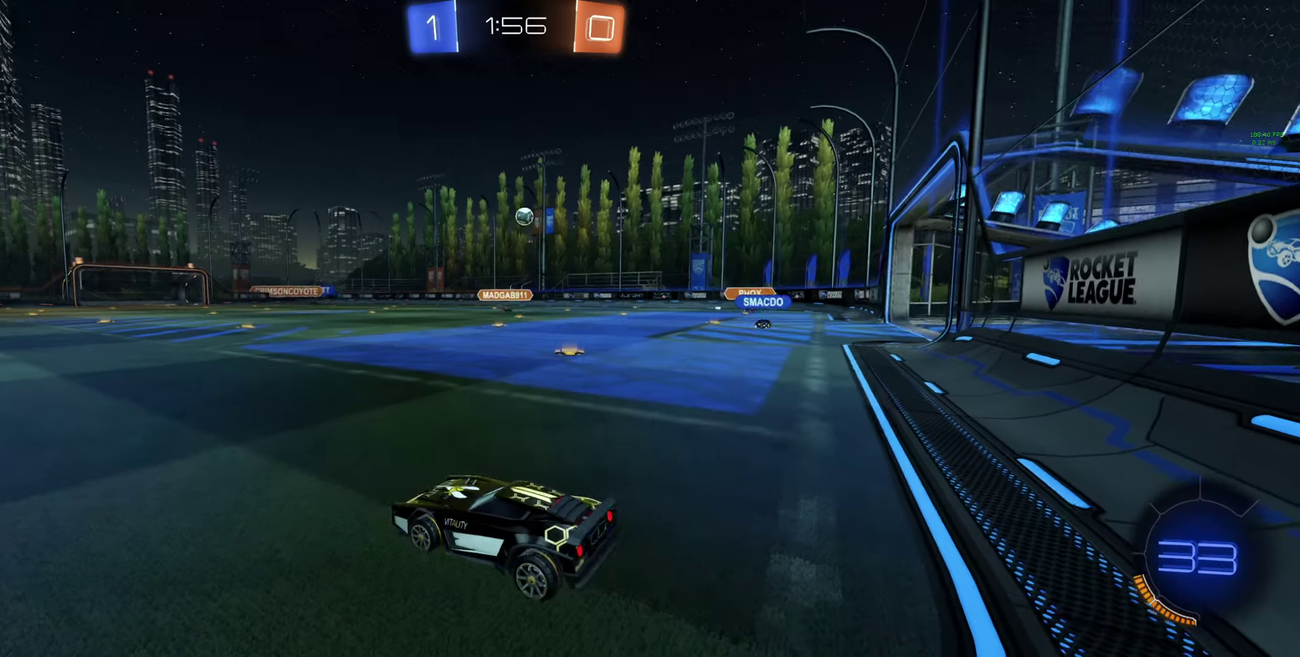
{"buttons": ["R2"], "left_stick": "right", "right_stick": "center", "events": [[133, "R2", "down"], [367, "left_stick", "right"]]}
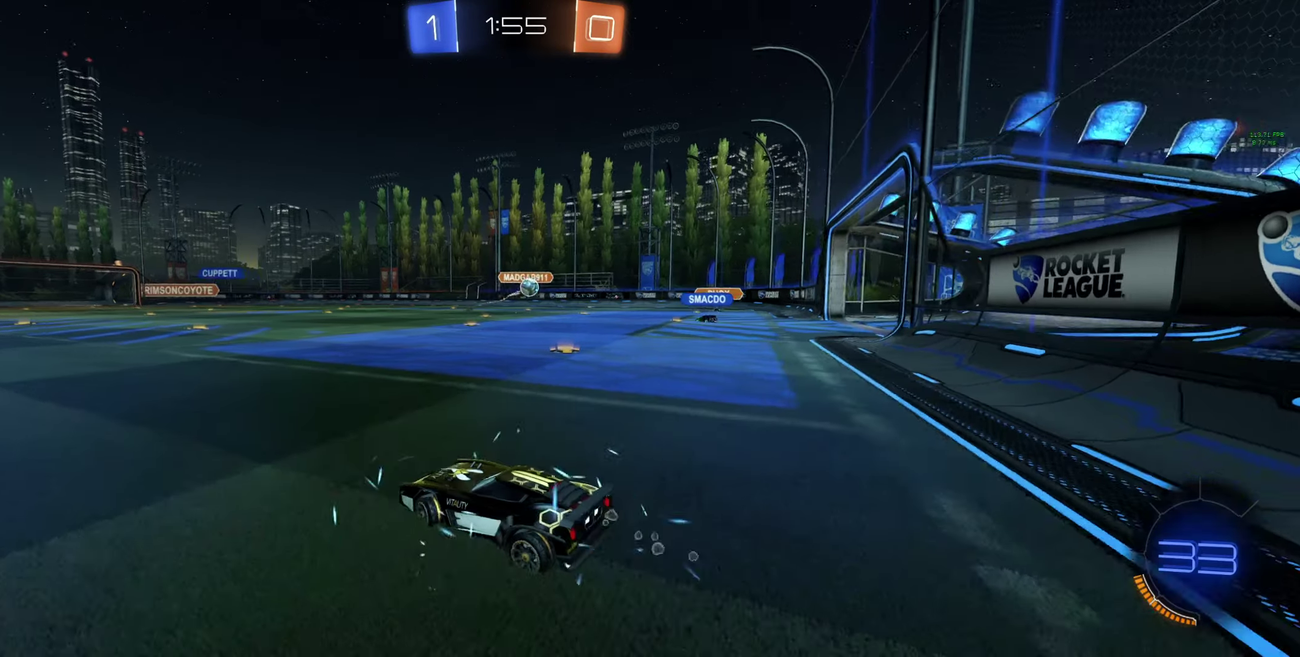
{"buttons": ["R2"], "left_stick": "right", "right_stick": "center", "events": []}
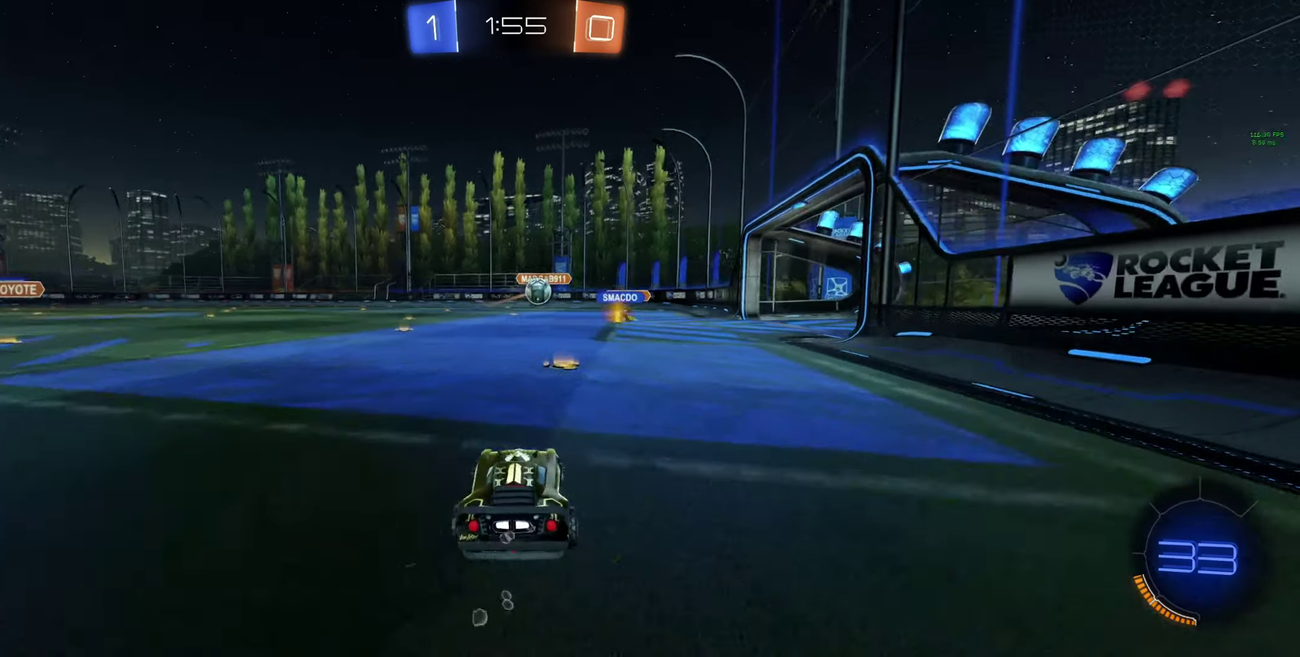
{"buttons": ["R2"], "left_stick": "right", "right_stick": "center", "events": [[33, "left_stick", "center"], [500, "left_stick", "right"]]}
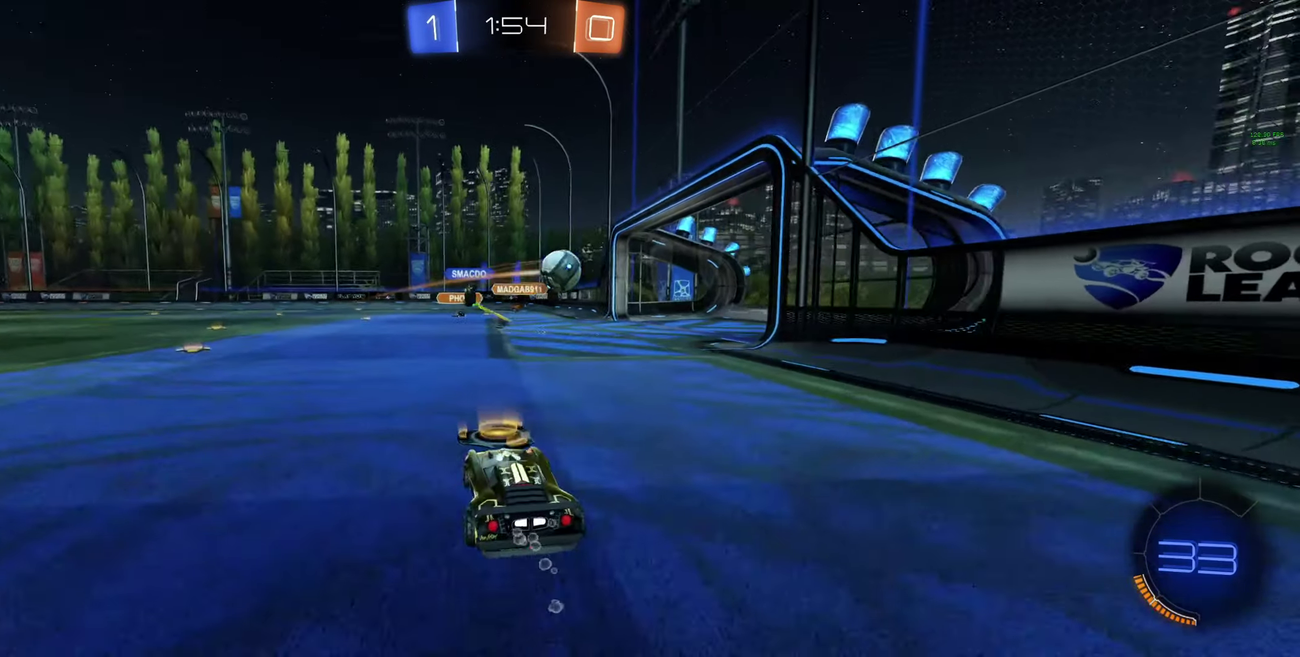
{"buttons": [], "left_stick": "right", "right_stick": "center", "events": [[133, "R2", "up"], [267, "left_stick", "center"], [400, "left_stick", "right"]]}
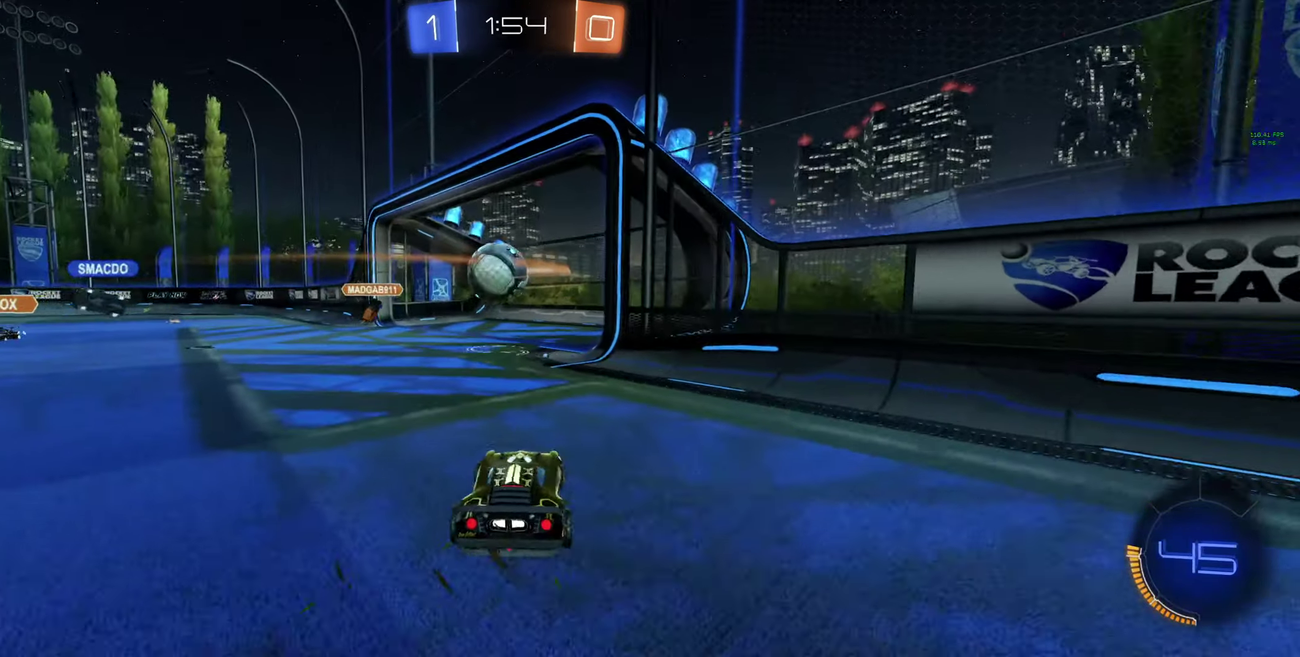
{"buttons": ["B", "R2"], "left_stick": "up-left", "right_stick": "center", "events": [[167, "left_stick", "left"], [233, "R2", "down"], [233, "left_stick", "up-left"], [267, "L1", "down"], [333, "L1", "up"], [367, "B", "down"]]}
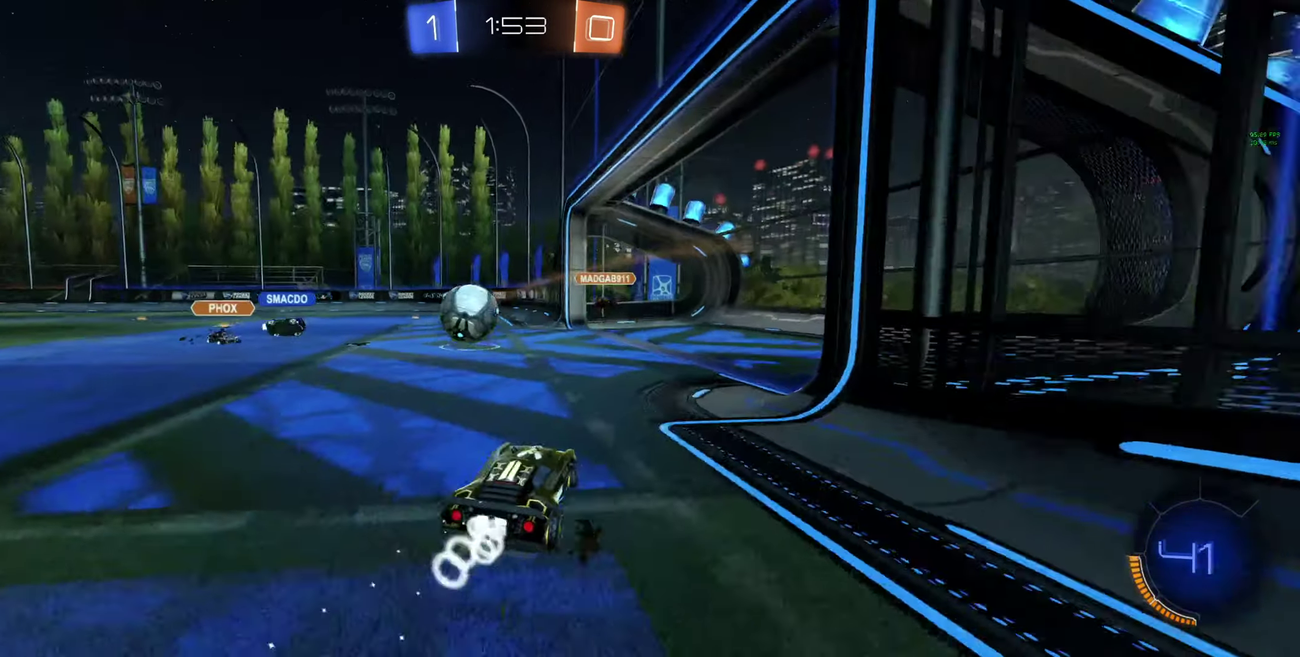
{"buttons": ["B", "R2"], "left_stick": "center", "right_stick": "center", "events": [[33, "left_stick", "center"], [200, "left_stick", "left"], [300, "A", "down"], [300, "L1", "down"], [300, "left_stick", "down-right"], [367, "left_stick", "right"], [433, "A", "up"], [467, "L1", "up"], [467, "left_stick", "center"]]}
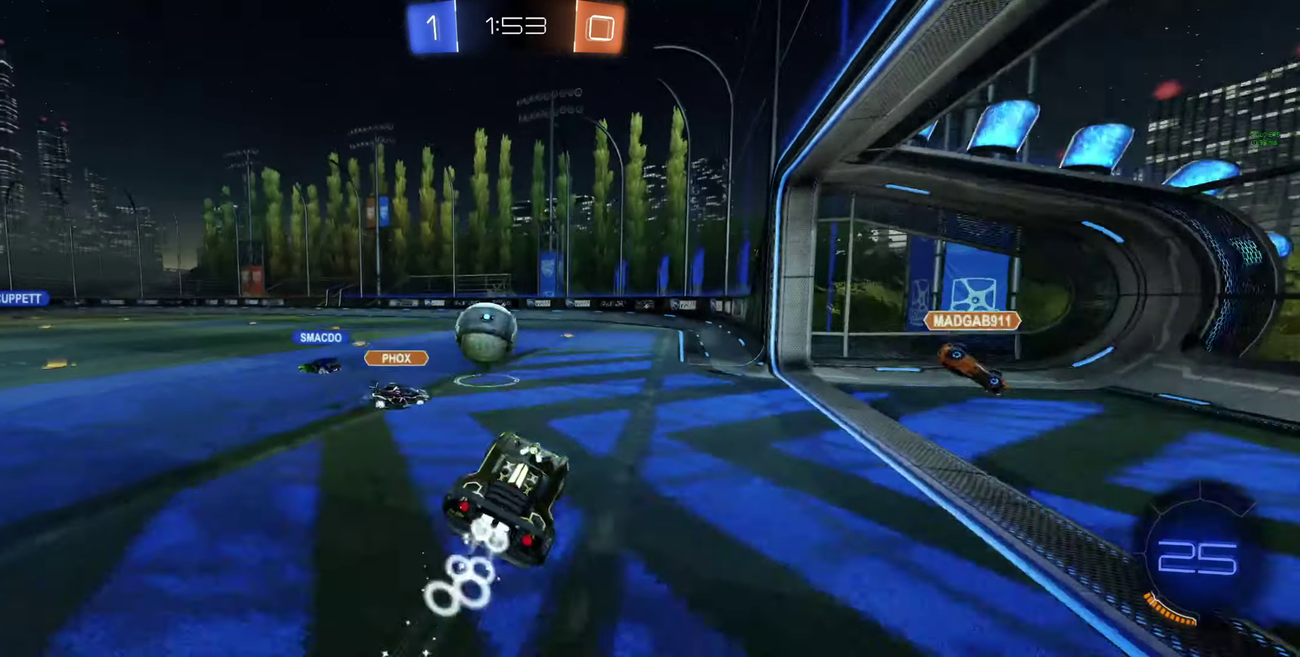
{"buttons": ["Y"], "left_stick": "up-left", "right_stick": "center", "events": [[67, "left_stick", "left"], [100, "L1", "down"], [133, "A", "down"], [167, "left_stick", "up-left"], [200, "A", "up"], [300, "B", "up"], [400, "L1", "up"], [500, "R2", "up"], [500, "Y", "down"]]}
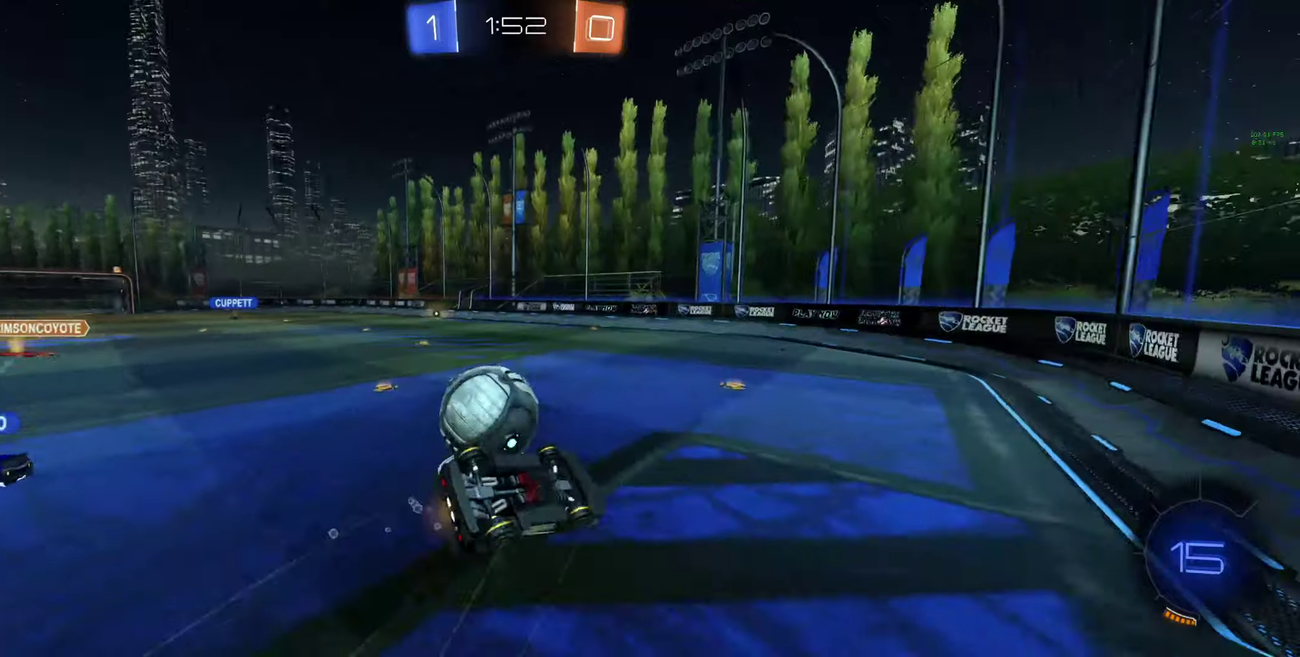
{"buttons": [], "left_stick": "up-left", "right_stick": "center", "events": [[100, "Y", "up"], [166, "R2", "down"], [200, "Y", "down"], [233, "L1", "down"], [300, "Y", "up"], [333, "L1", "up"], [466, "R2", "up"]]}
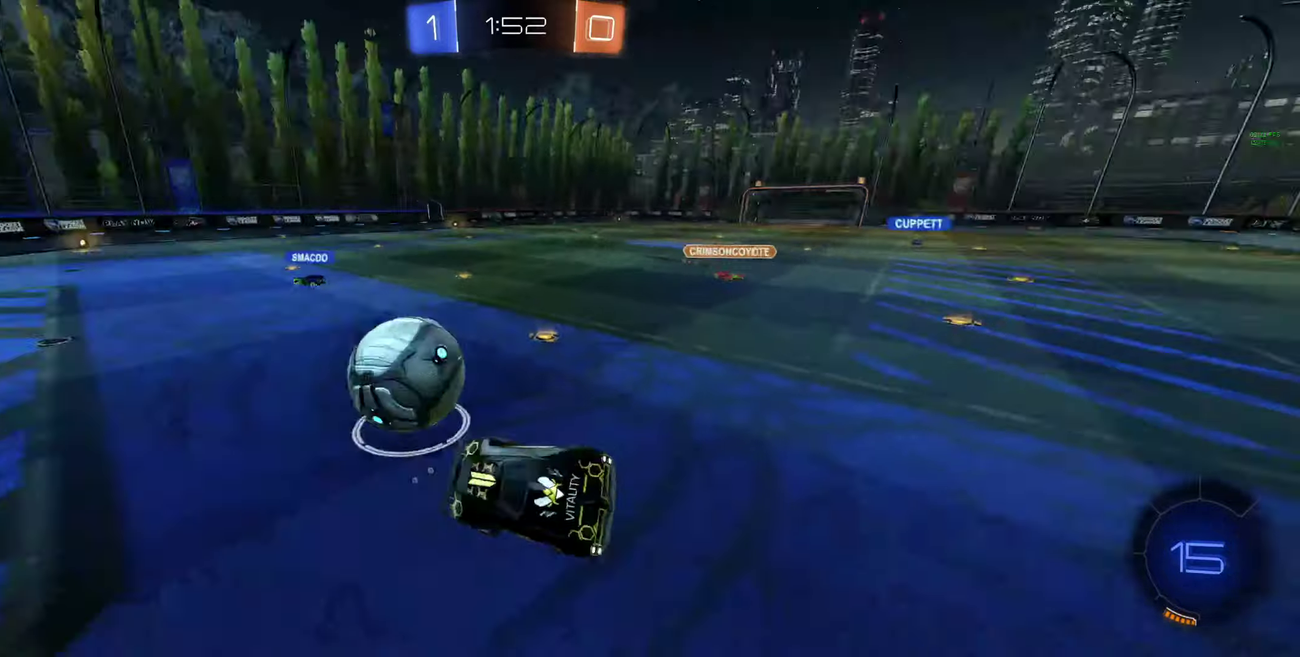
{"buttons": ["R2"], "left_stick": "up-left", "right_stick": "center", "events": [[166, "R2", "down"], [366, "L1", "down"], [466, "L1", "up"]]}
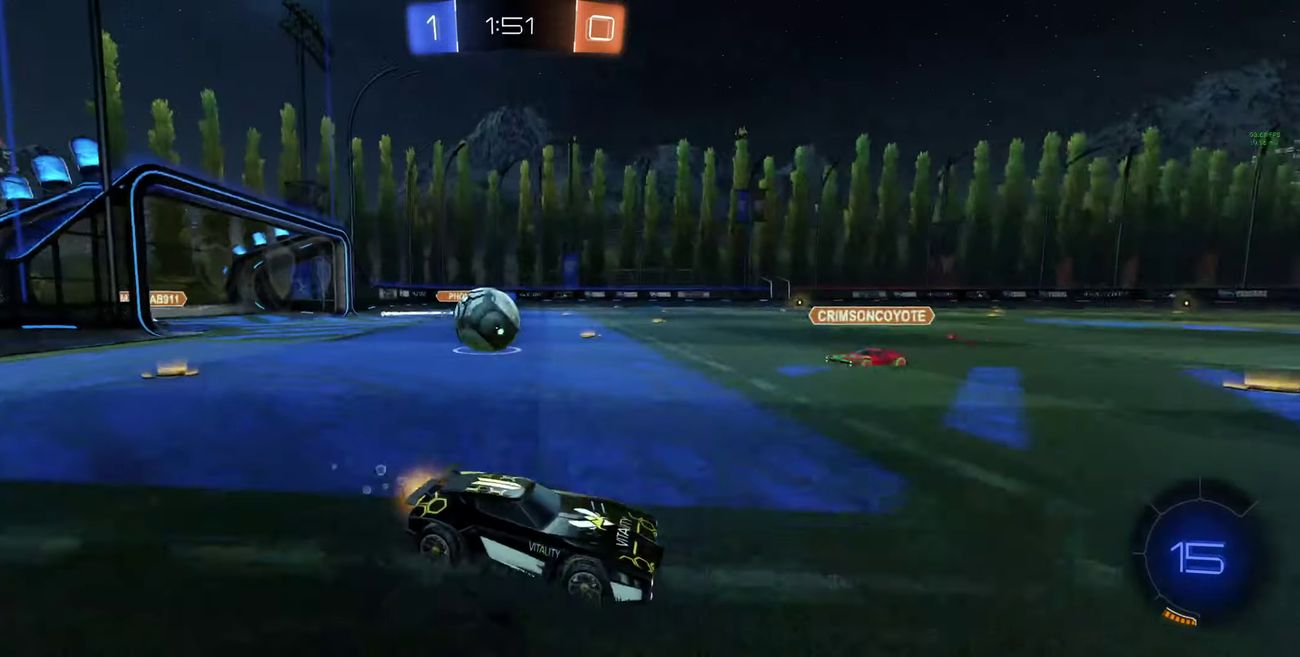
{"buttons": ["R2"], "left_stick": "up-left", "right_stick": "center", "events": [[66, "L1", "down"], [133, "L1", "up"]]}
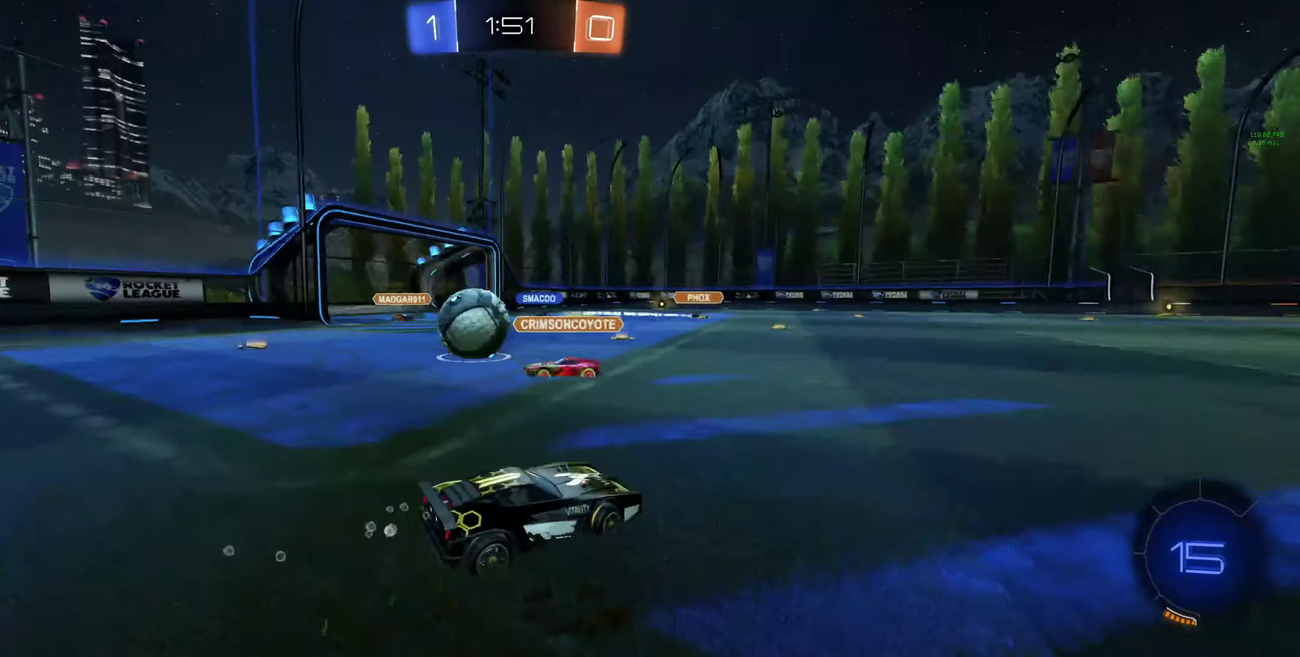
{"buttons": ["R2"], "left_stick": "up-left", "right_stick": "center", "events": []}
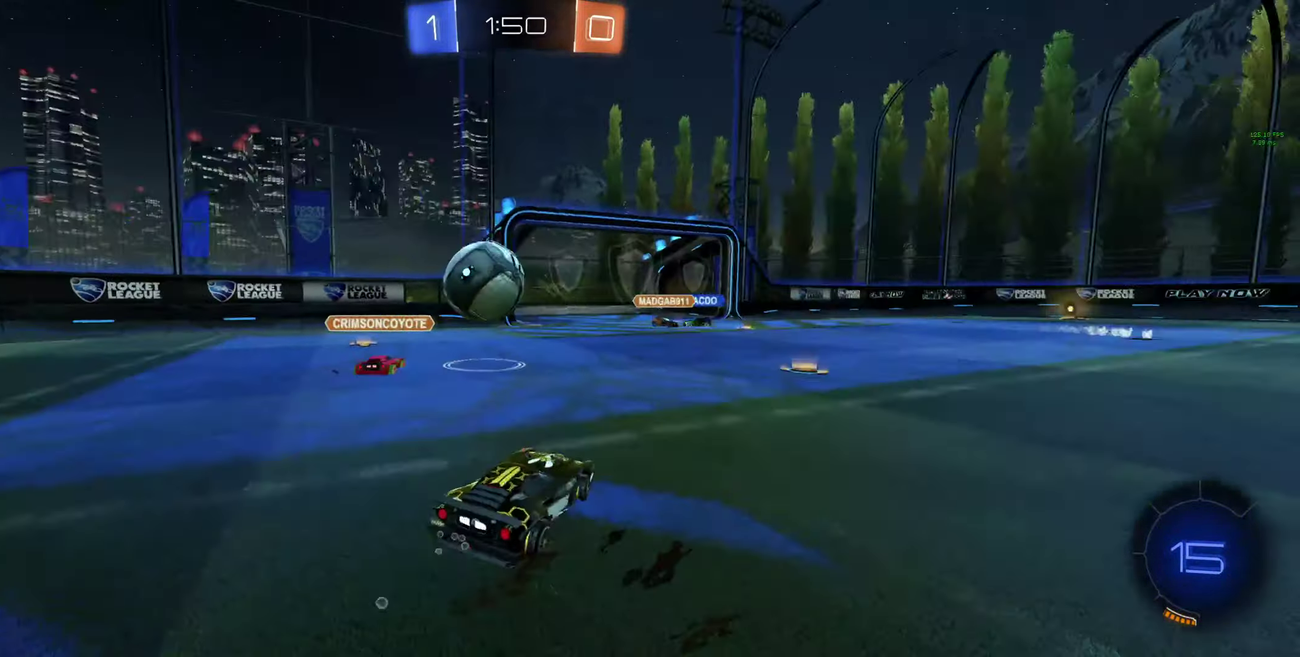
{"buttons": ["B", "R2"], "left_stick": "center", "right_stick": "center", "events": [[200, "B", "down"], [233, "left_stick", "center"], [400, "left_stick", "right"], [466, "left_stick", "center"]]}
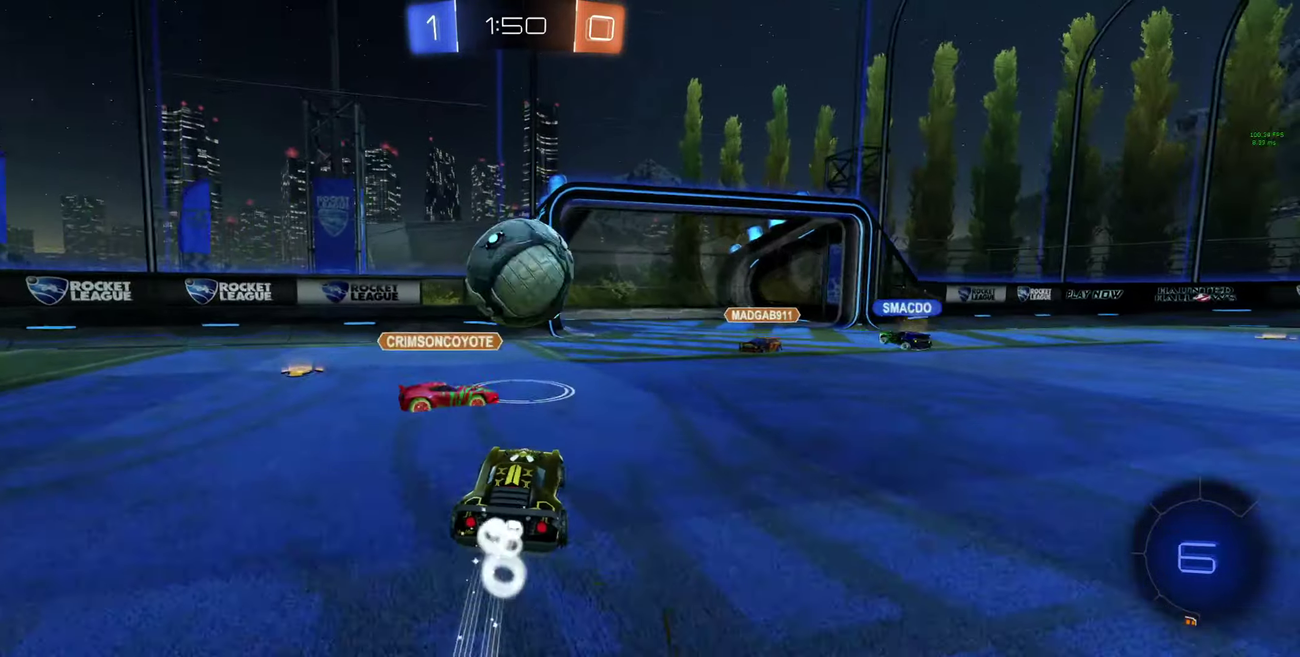
{"buttons": ["L2"], "left_stick": "center", "right_stick": "center", "events": [[200, "left_stick", "right"], [266, "left_stick", "center"], [333, "B", "up"], [333, "left_stick", "right"], [400, "L2", "down"], [400, "R2", "up"], [433, "left_stick", "center"]]}
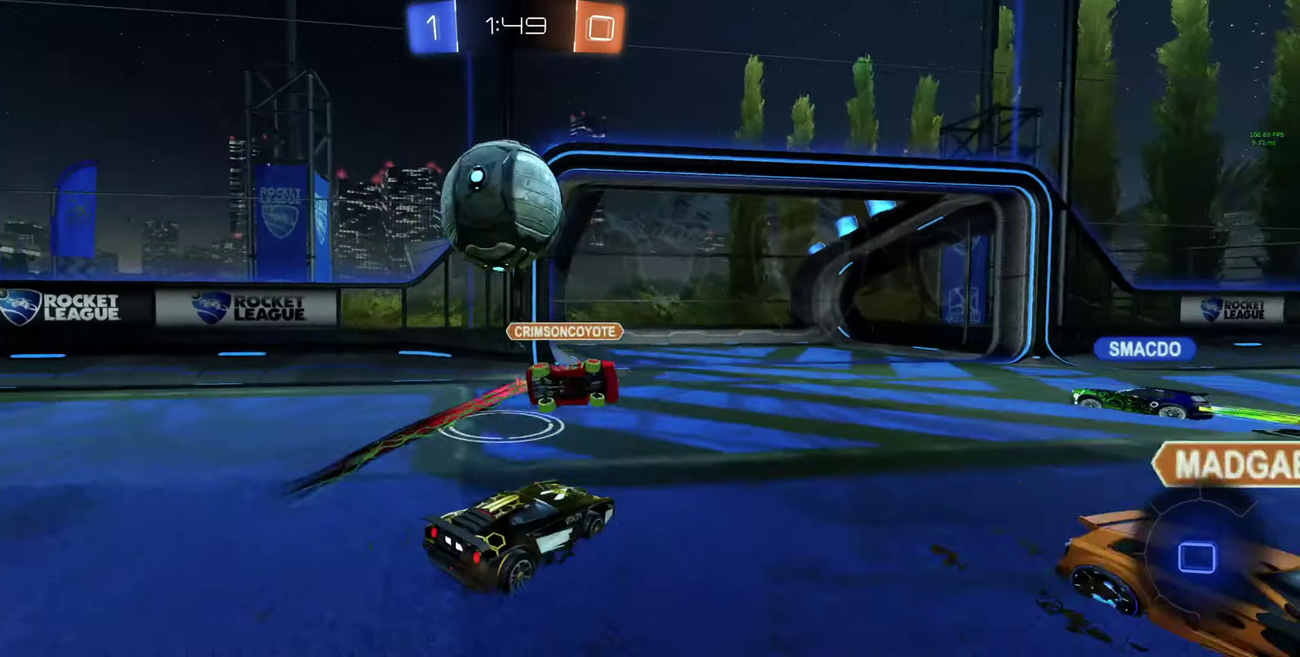
{"buttons": [], "left_stick": "center", "right_stick": "center", "events": [[133, "L2", "up"], [333, "L2", "down"], [400, "L2", "up"]]}
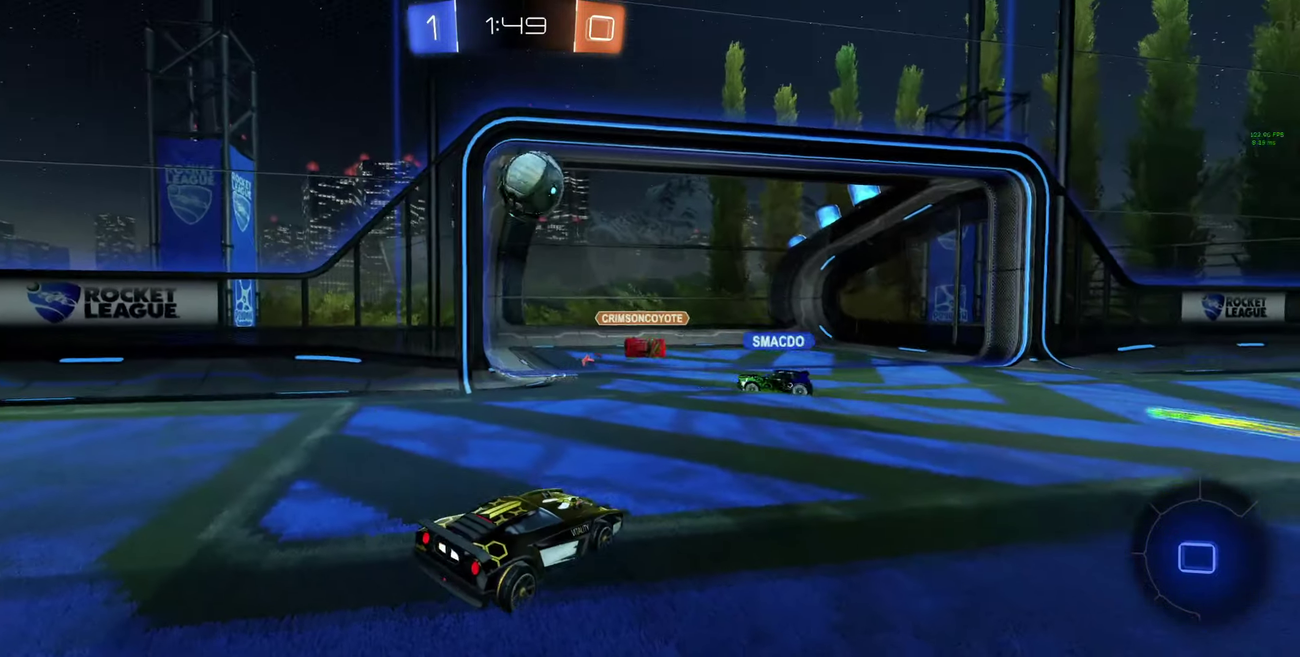
{"buttons": ["R3"], "left_stick": "center", "right_stick": "center", "events": [[66, "R2", "down"], [133, "R2", "up"], [400, "R3", "down"]]}
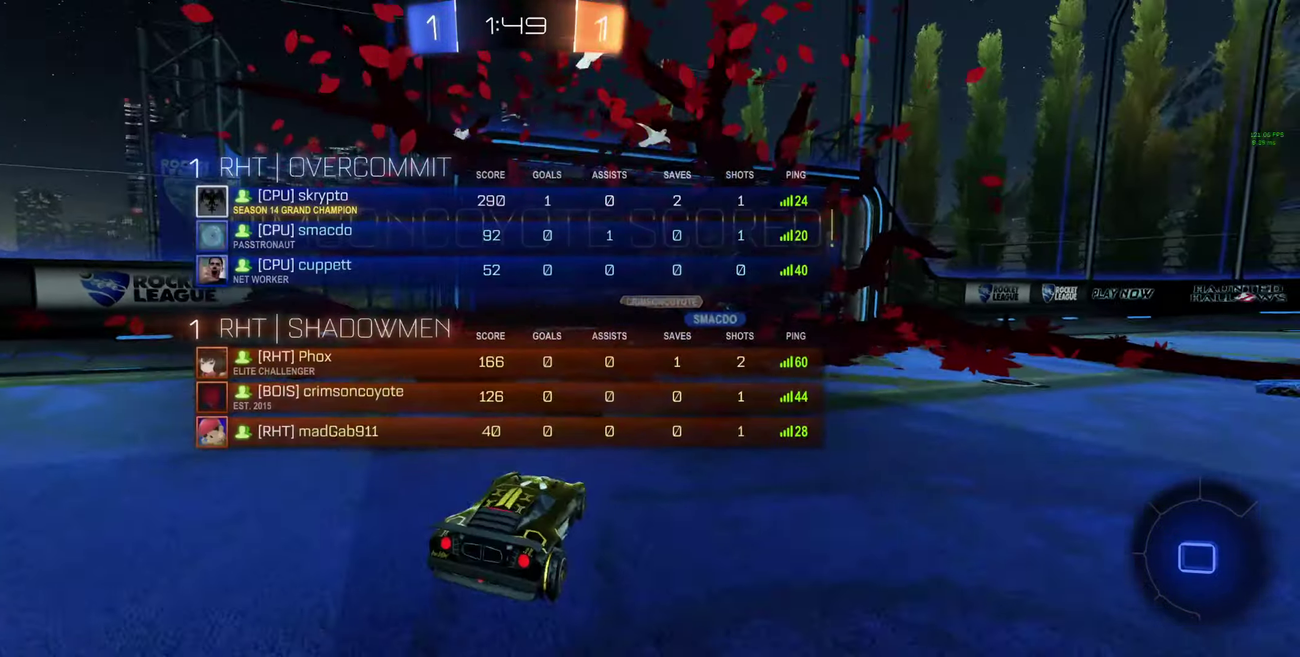
{"buttons": ["R2", "R3"], "left_stick": "center", "right_stick": "center", "events": [[66, "R2", "down"]]}
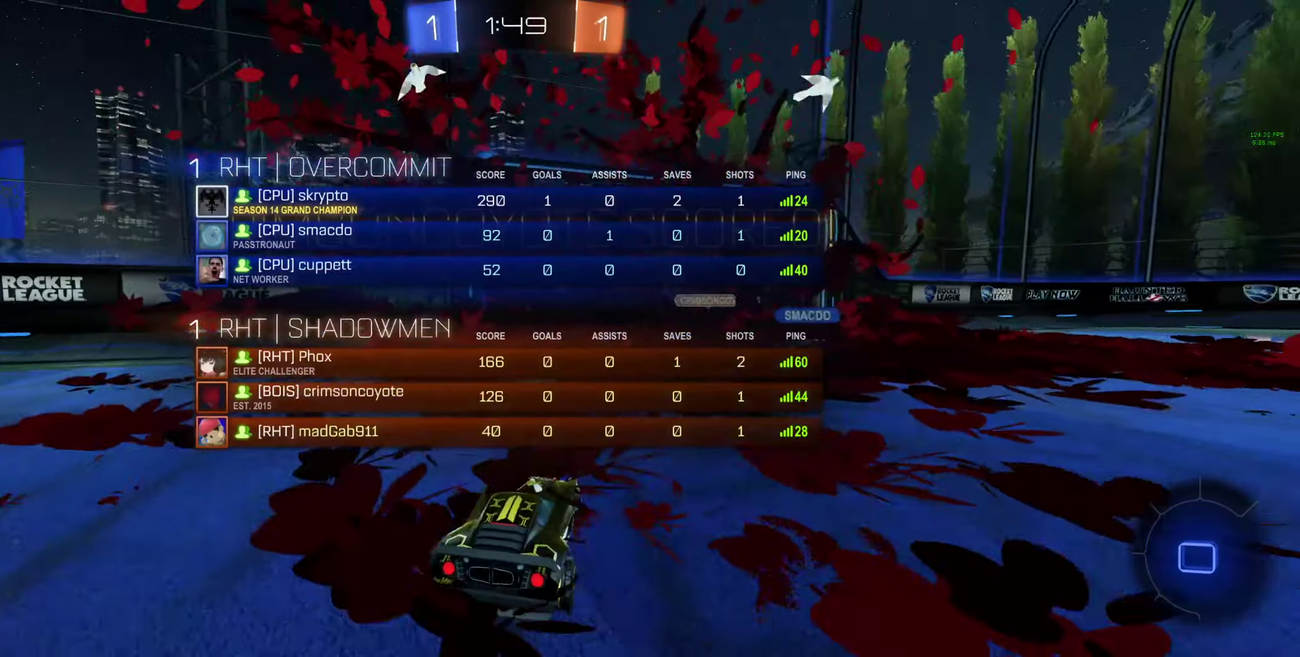
{"buttons": ["R2", "R3"], "left_stick": "center", "right_stick": "center", "events": []}
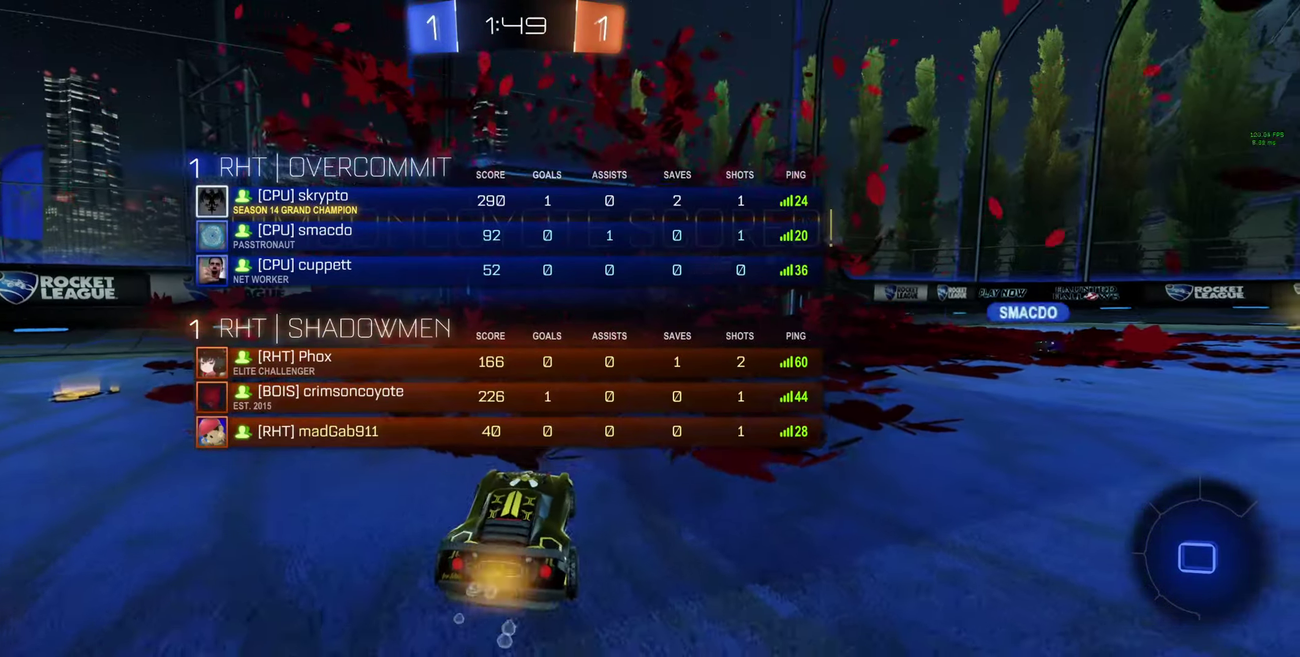
{"buttons": ["R2", "R3"], "left_stick": "center", "right_stick": "center", "events": []}
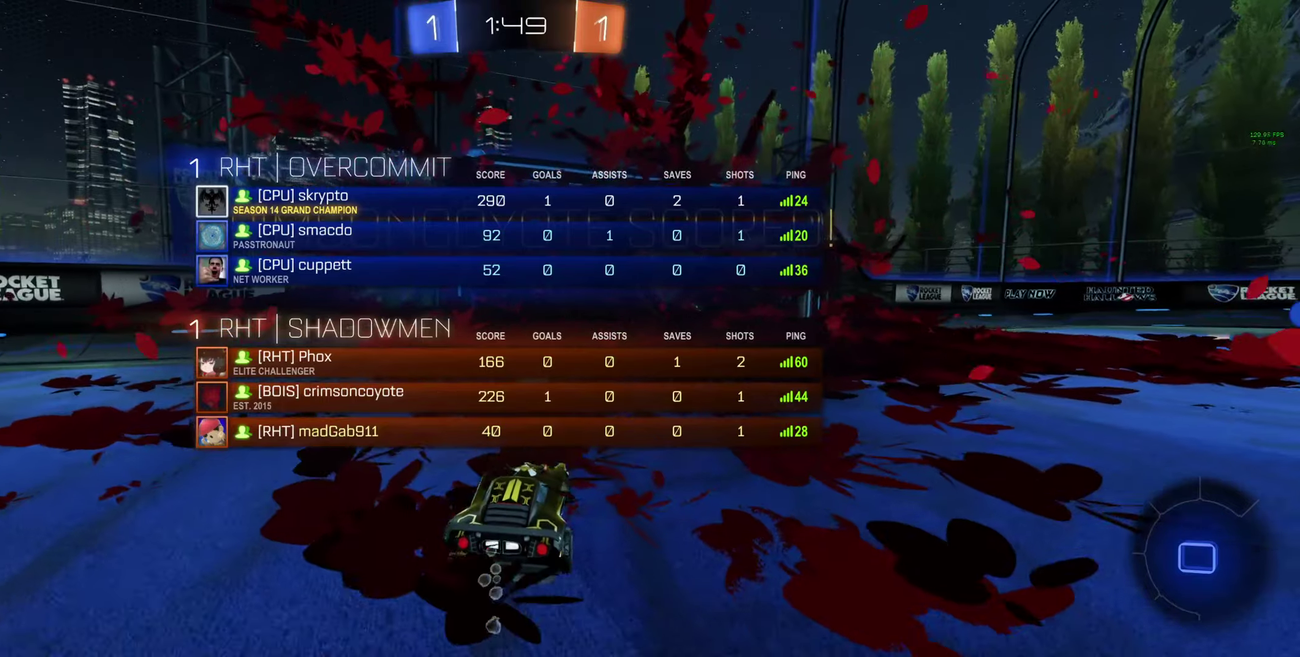
{"buttons": ["R2", "R3"], "left_stick": "center", "right_stick": "center", "events": []}
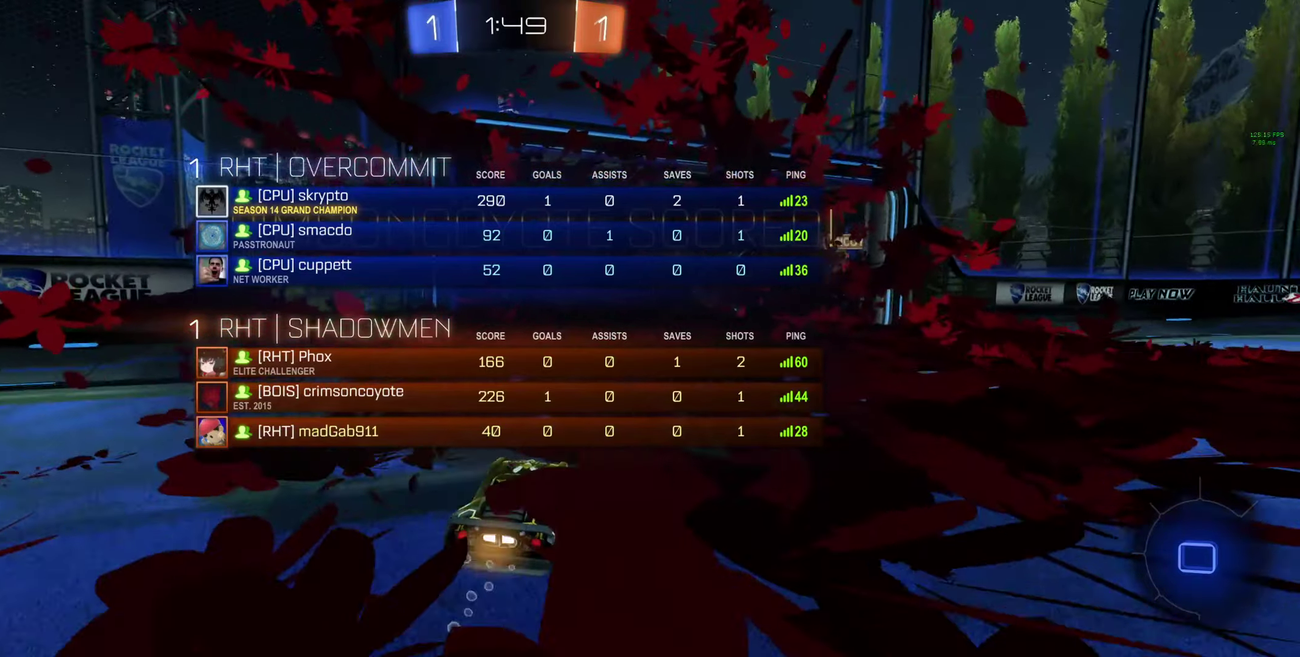
{"buttons": [], "left_stick": "center", "right_stick": "center", "events": [[167, "R3", "up"], [400, "R2", "up"]]}